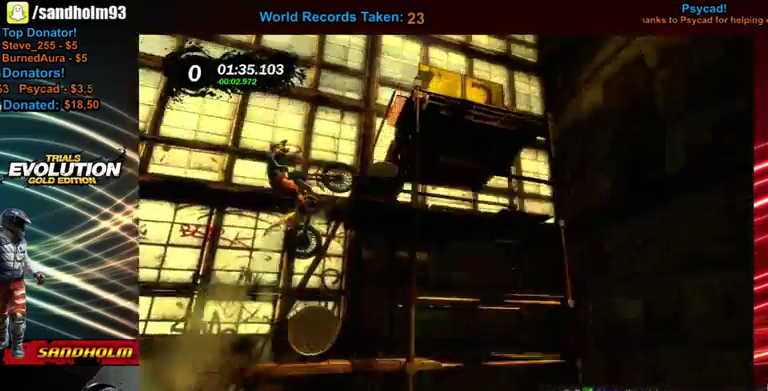
Gameplay with a controller (Xbox layout); each line is a JSON object with the inputs held at the frame after it. "events" lists button and stick changes between this image and that frame as [ms after this image, input, new state], when the widget could be followed in between. Not read: L3 R3.
{"buttons": ["R2"], "left_stick": "right", "events": []}
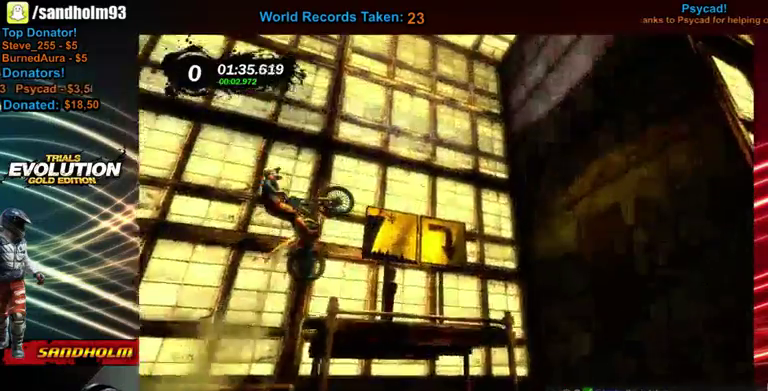
{"buttons": [], "left_stick": "center", "events": [[360, "left_stick", "center"], [400, "R2", "up"]]}
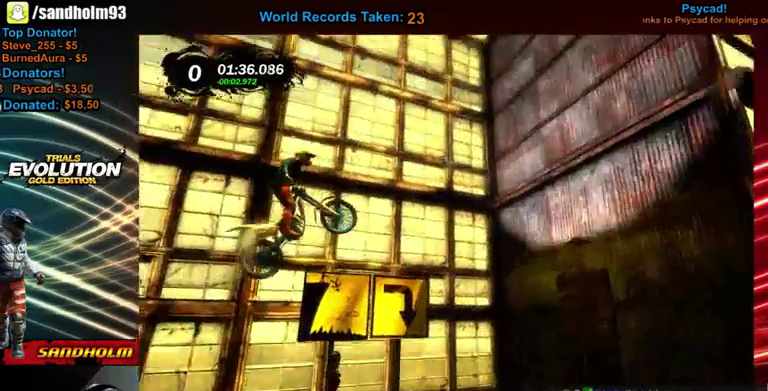
{"buttons": [], "left_stick": "left", "events": [[320, "left_stick", "left"]]}
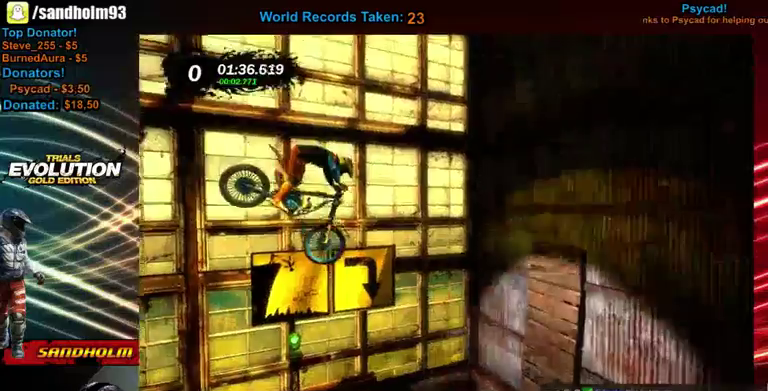
{"buttons": [], "left_stick": "center", "events": [[80, "left_stick", "center"], [280, "left_stick", "left"], [400, "left_stick", "center"]]}
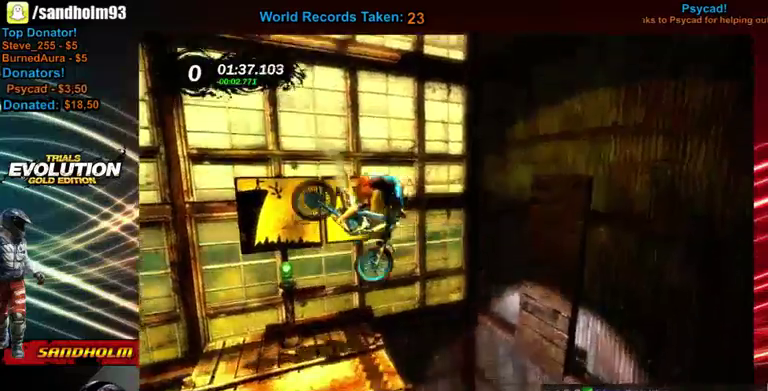
{"buttons": [], "left_stick": "left", "events": [[280, "L2", "down"], [280, "left_stick", "right"], [400, "L2", "up"], [480, "left_stick", "left"]]}
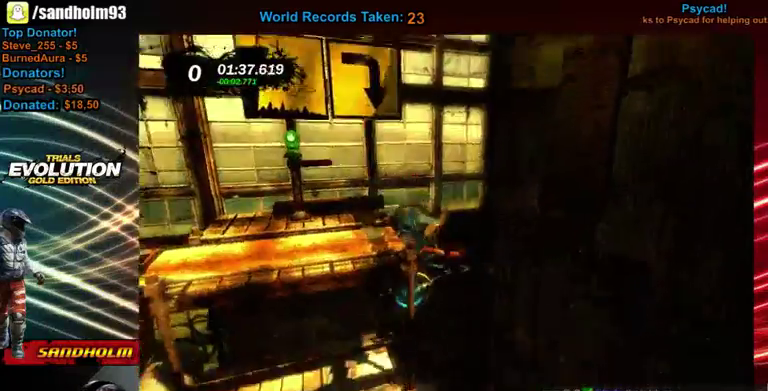
{"buttons": [], "left_stick": "left", "events": []}
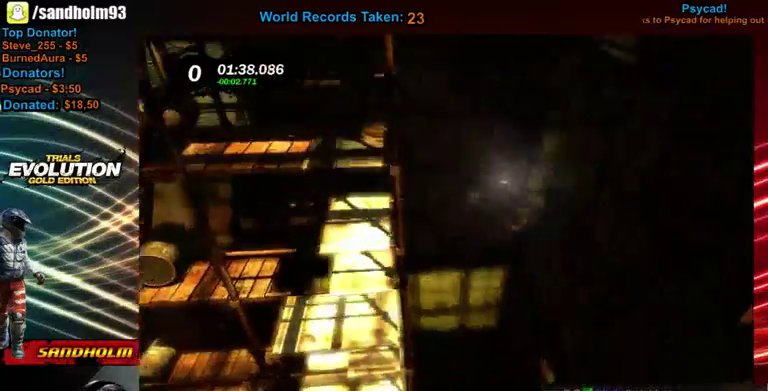
{"buttons": [], "left_stick": "left", "events": [[200, "left_stick", "center"], [440, "left_stick", "left"]]}
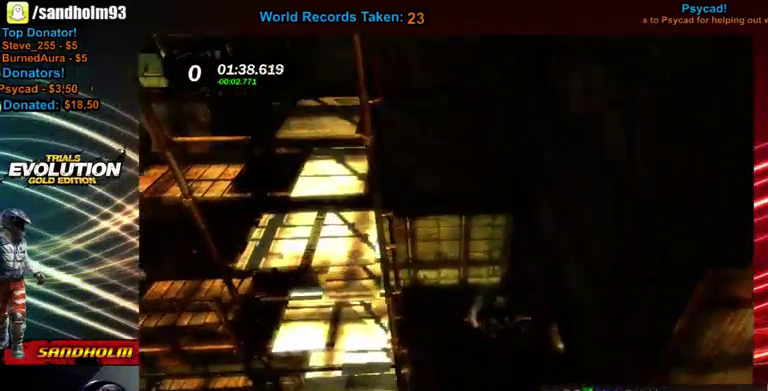
{"buttons": ["R2"], "left_stick": "center", "events": [[200, "left_stick", "center"], [240, "R2", "down"], [280, "left_stick", "left"], [440, "left_stick", "center"]]}
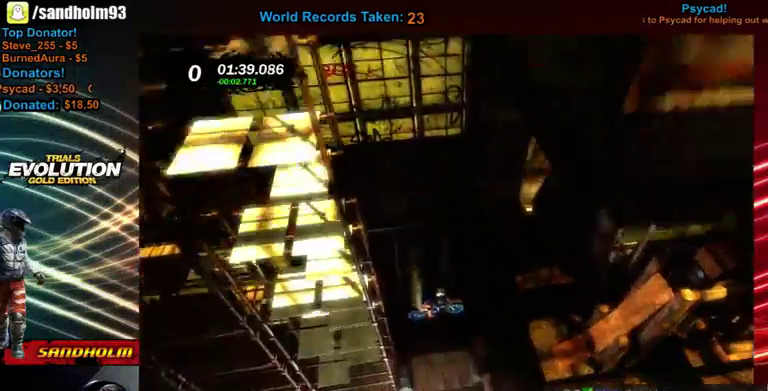
{"buttons": ["R2"], "left_stick": "right", "events": [[80, "left_stick", "left"], [240, "left_stick", "center"], [520, "left_stick", "right"]]}
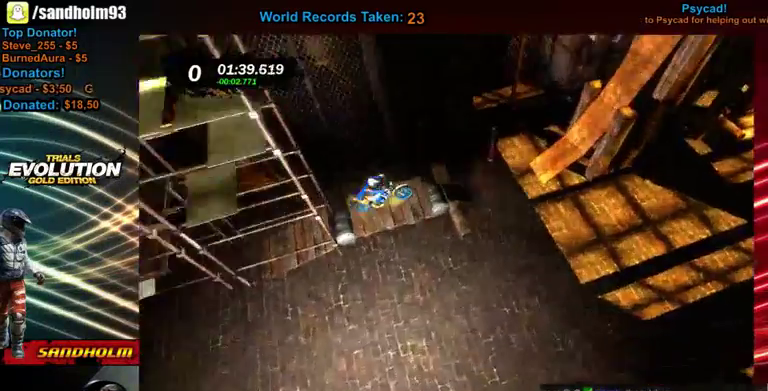
{"buttons": ["R2"], "left_stick": "left", "events": [[240, "R2", "up"], [400, "left_stick", "left"], [480, "R2", "down"]]}
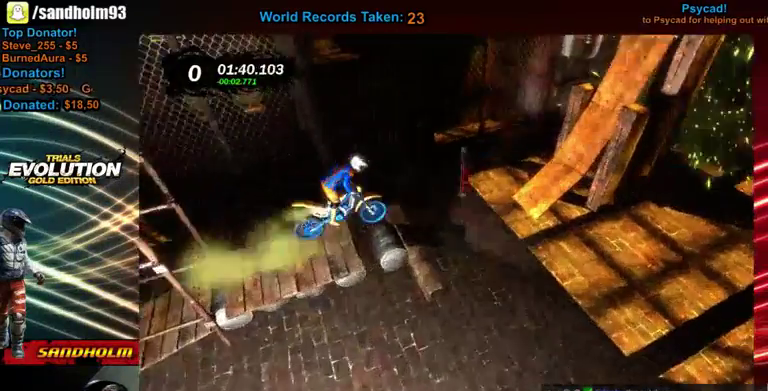
{"buttons": ["R2"], "left_stick": "left", "events": []}
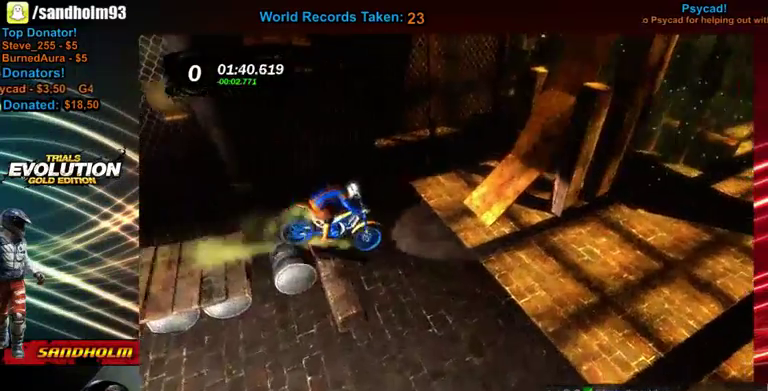
{"buttons": ["R2"], "left_stick": "center", "events": [[360, "left_stick", "right"], [440, "left_stick", "center"]]}
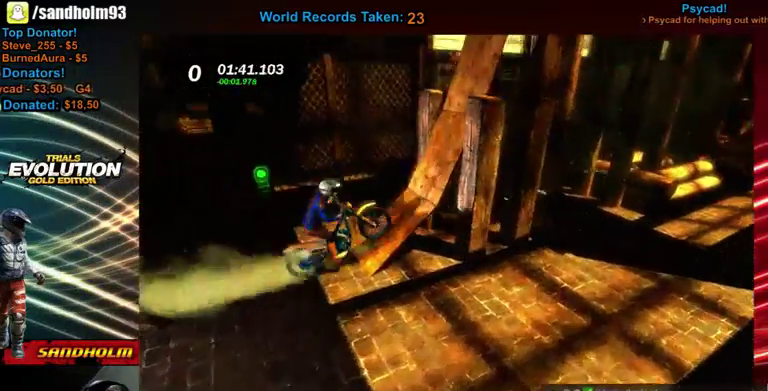
{"buttons": ["R2"], "left_stick": "right", "events": [[80, "left_stick", "right"]]}
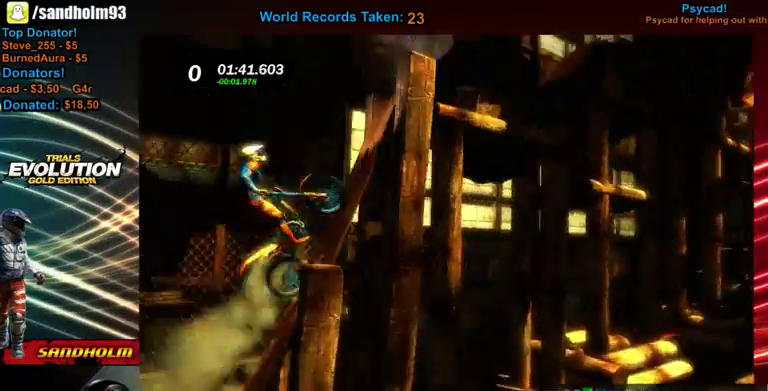
{"buttons": [], "left_stick": "right", "events": [[200, "R2", "up"]]}
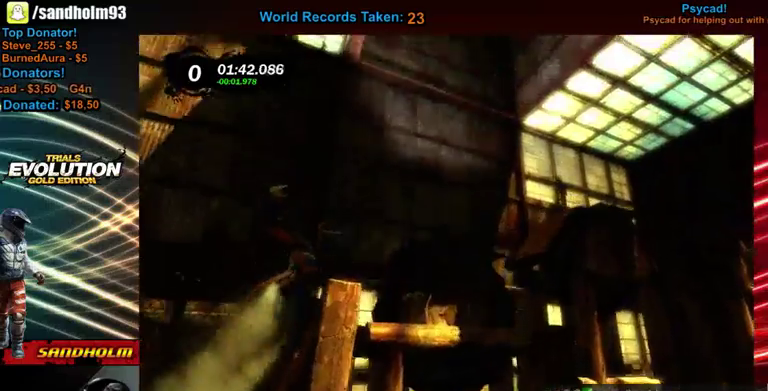
{"buttons": ["R2"], "left_stick": "left", "events": [[160, "R2", "down"], [160, "left_stick", "left"]]}
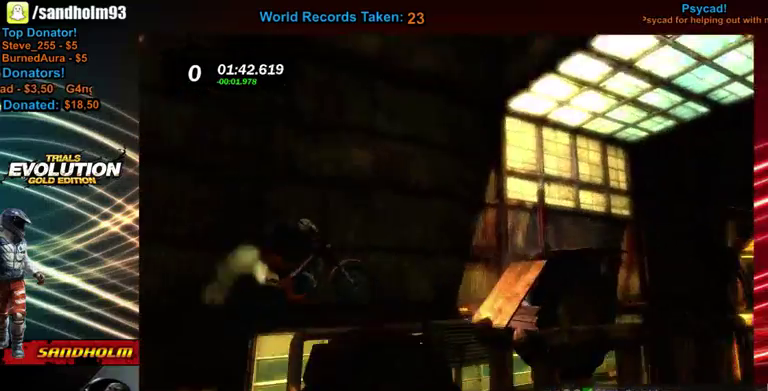
{"buttons": ["R2"], "left_stick": "right", "events": [[200, "left_stick", "center"], [400, "left_stick", "right"]]}
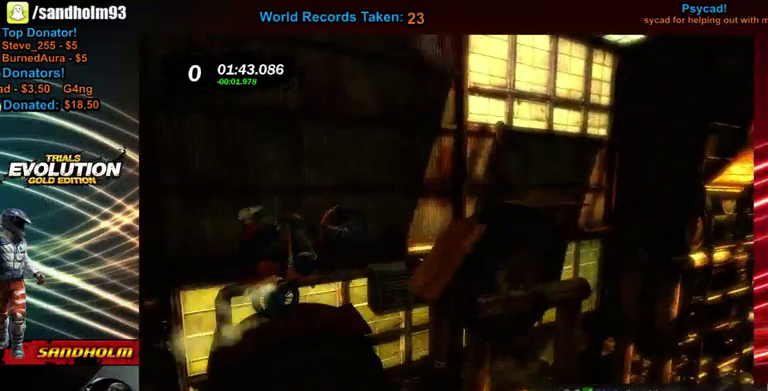
{"buttons": ["R2"], "left_stick": "center", "events": [[360, "left_stick", "center"]]}
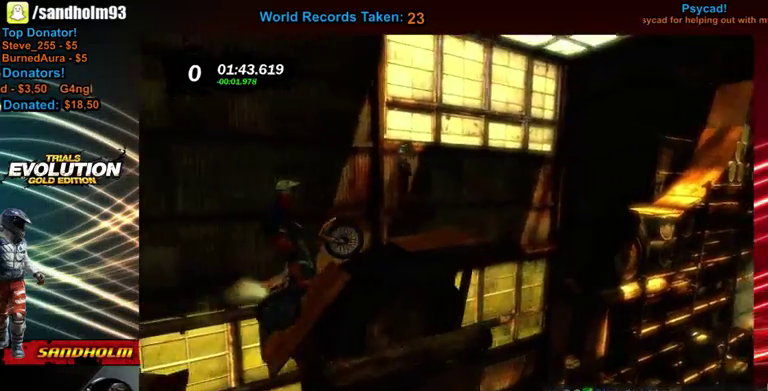
{"buttons": ["R2"], "left_stick": "left", "events": [[80, "left_stick", "left"], [120, "R2", "up"], [200, "left_stick", "center"], [400, "R2", "down"], [400, "left_stick", "left"]]}
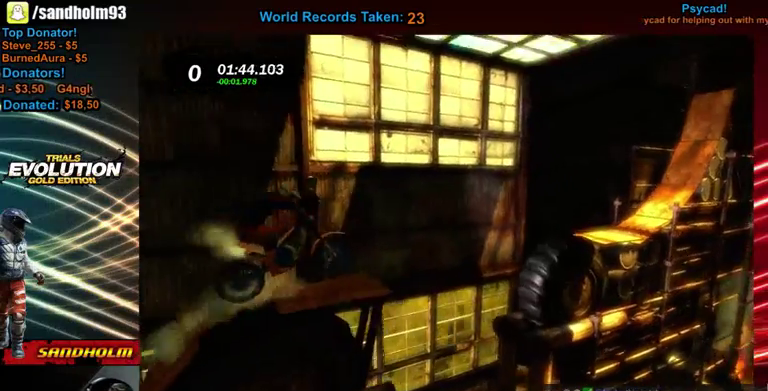
{"buttons": ["R2"], "left_stick": "left", "events": [[200, "left_stick", "right"], [400, "left_stick", "left"]]}
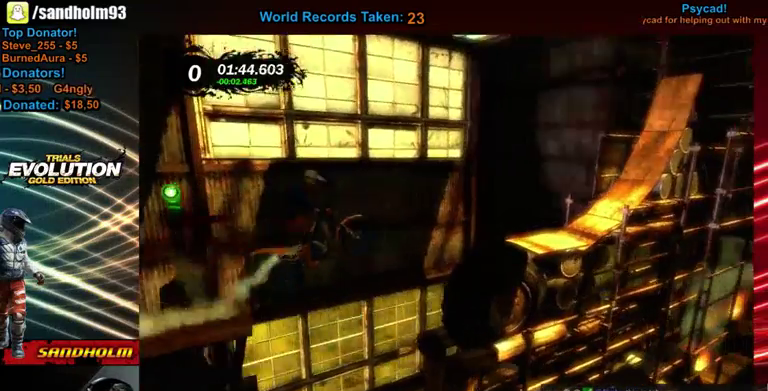
{"buttons": ["R2"], "left_stick": "left", "events": [[280, "left_stick", "right"], [400, "left_stick", "left"]]}
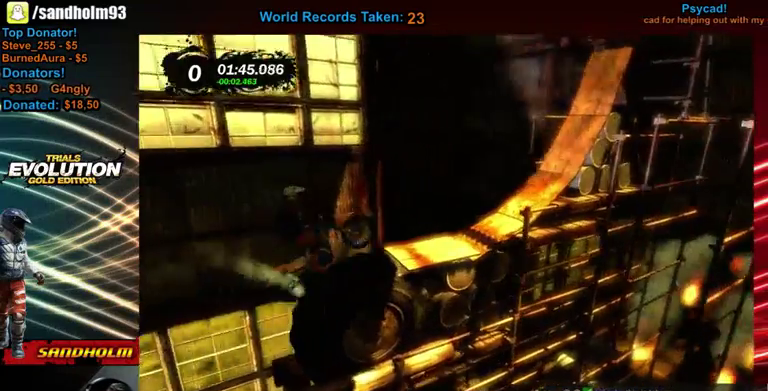
{"buttons": ["R2"], "left_stick": "left", "events": [[40, "left_stick", "center"], [160, "left_stick", "left"]]}
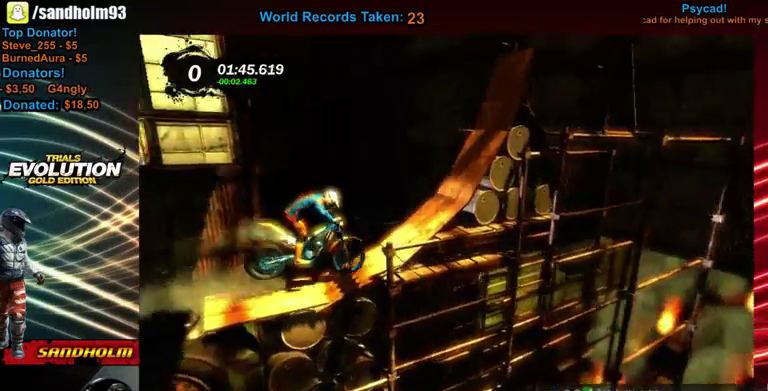
{"buttons": ["R2"], "left_stick": "center", "events": [[40, "left_stick", "right"], [120, "left_stick", "center"]]}
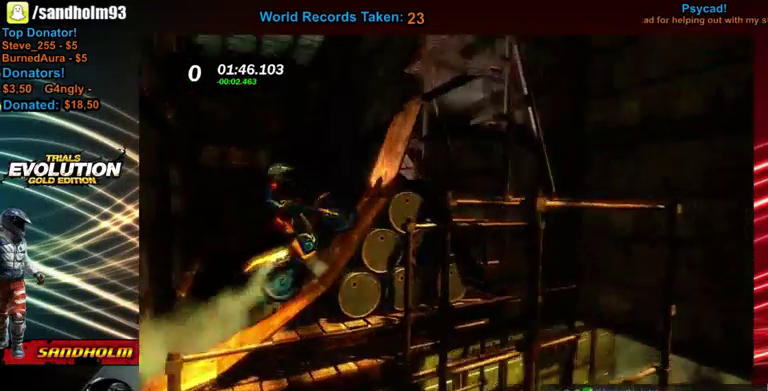
{"buttons": [], "left_stick": "right", "events": [[80, "left_stick", "right"], [280, "R2", "up"]]}